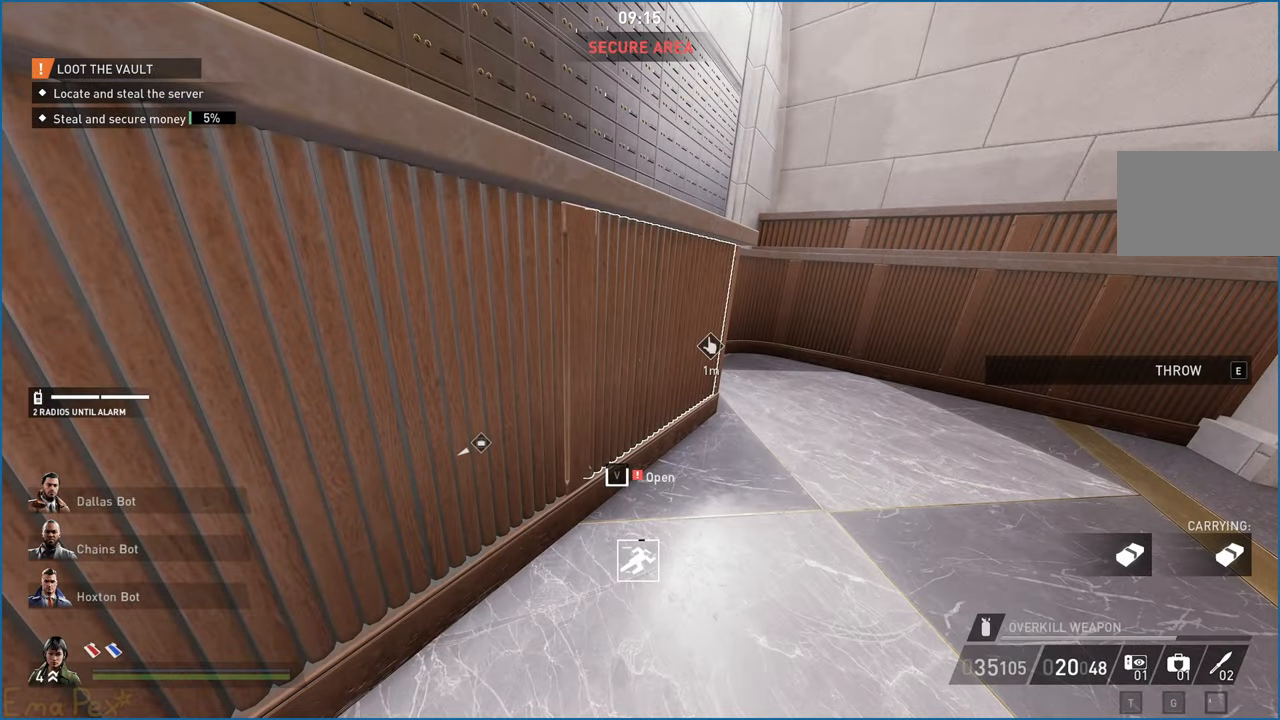
Gameplay with keyboard and mouse; each line is a JSON object with the keys and mouse buttons held at the frame after it. "events" lists presses ("down") and releases ("up") of "1", "2", "3", "4", "5", "a", "alt", "b", "c", "ctrl", "d", "down", "e", "escape", "f", "g", "left", "q", "r", "right", "s", "shift", "space", "t", "tab", "up", "v", "w", "x", "z", "mouse_left", "mouse_right" and "mouse_mb4" between this image and that frame as [ms after this image, input, new state], when the widget could be followed in between. "mouse_left", "mouse_right", "mouse_mb4" = the "left", "right", "mb4" buttons of the "mouse" list. No other keys are recorded. Mouse movement is not recorded.
{"keys": ["d", "v"], "mouse": [], "events": [[440, "w", "up"]]}
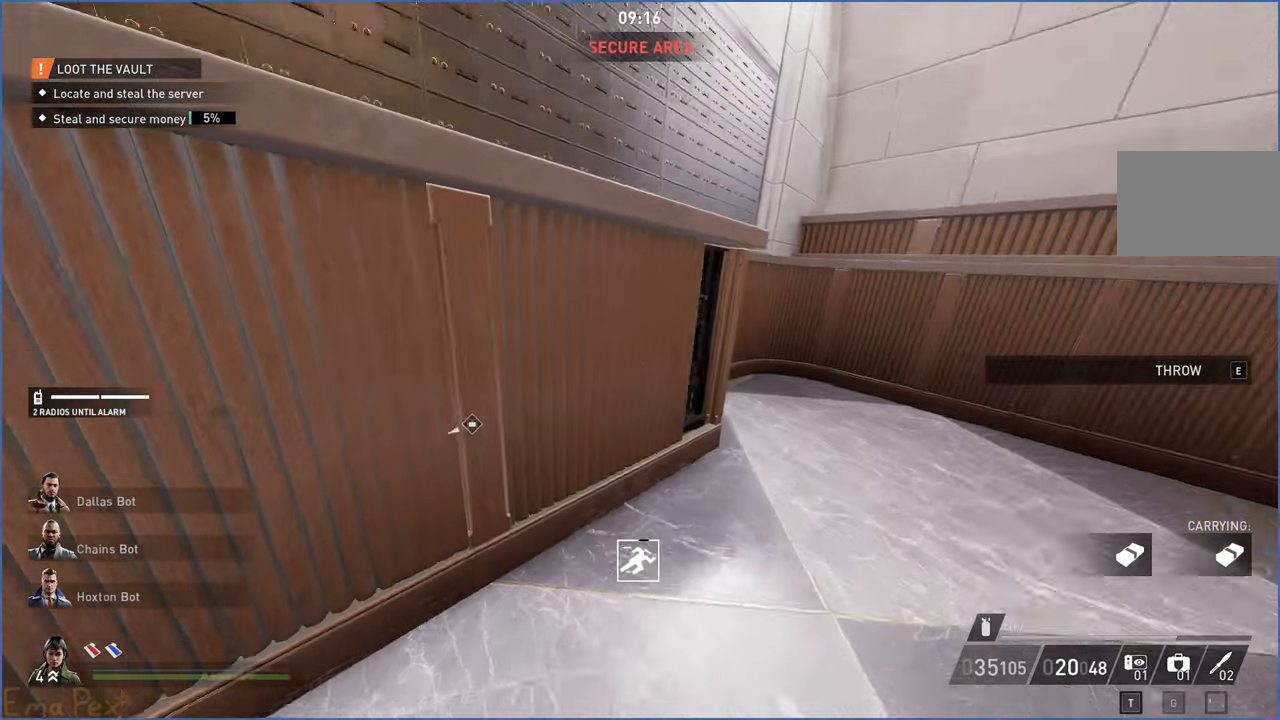
{"keys": ["d"], "mouse": [], "events": [[60, "s", "down"], [100, "v", "up"], [160, "d", "up"], [340, "ctrl", "down"], [380, "d", "down"], [480, "ctrl", "up"], [480, "s", "up"]]}
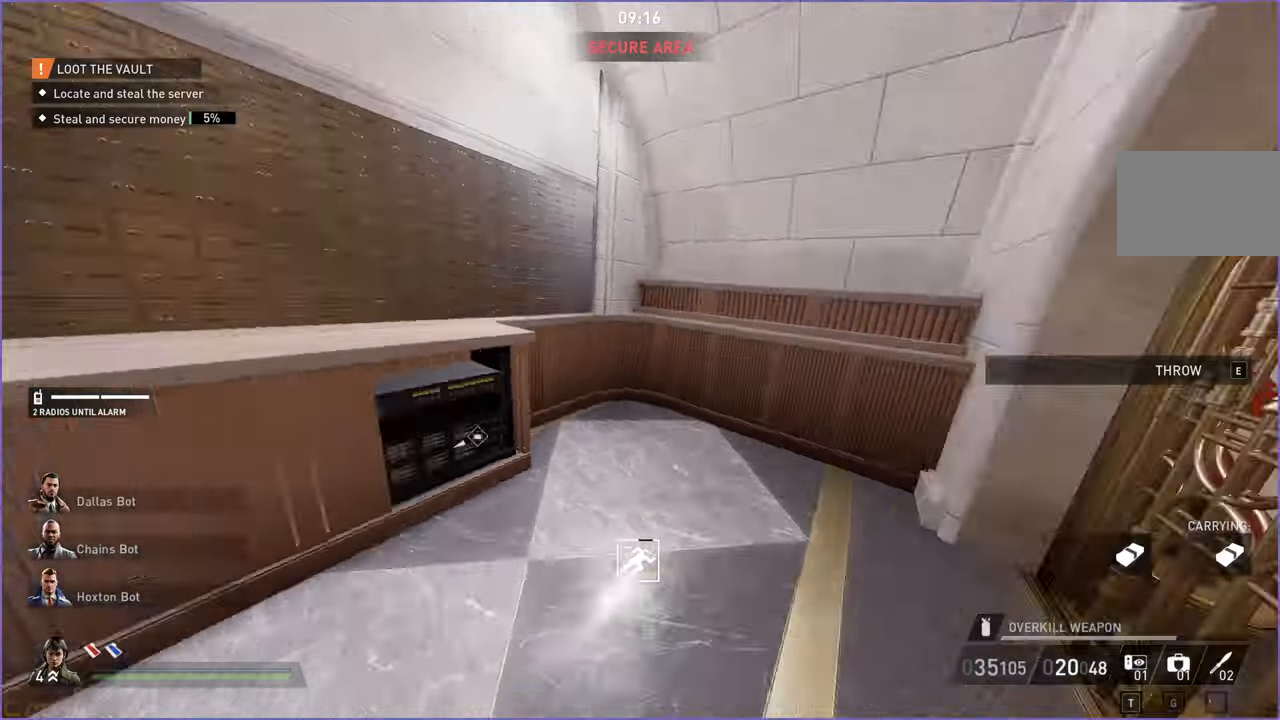
{"keys": ["w"], "mouse": [], "events": [[100, "w", "down"], [140, "d", "up"]]}
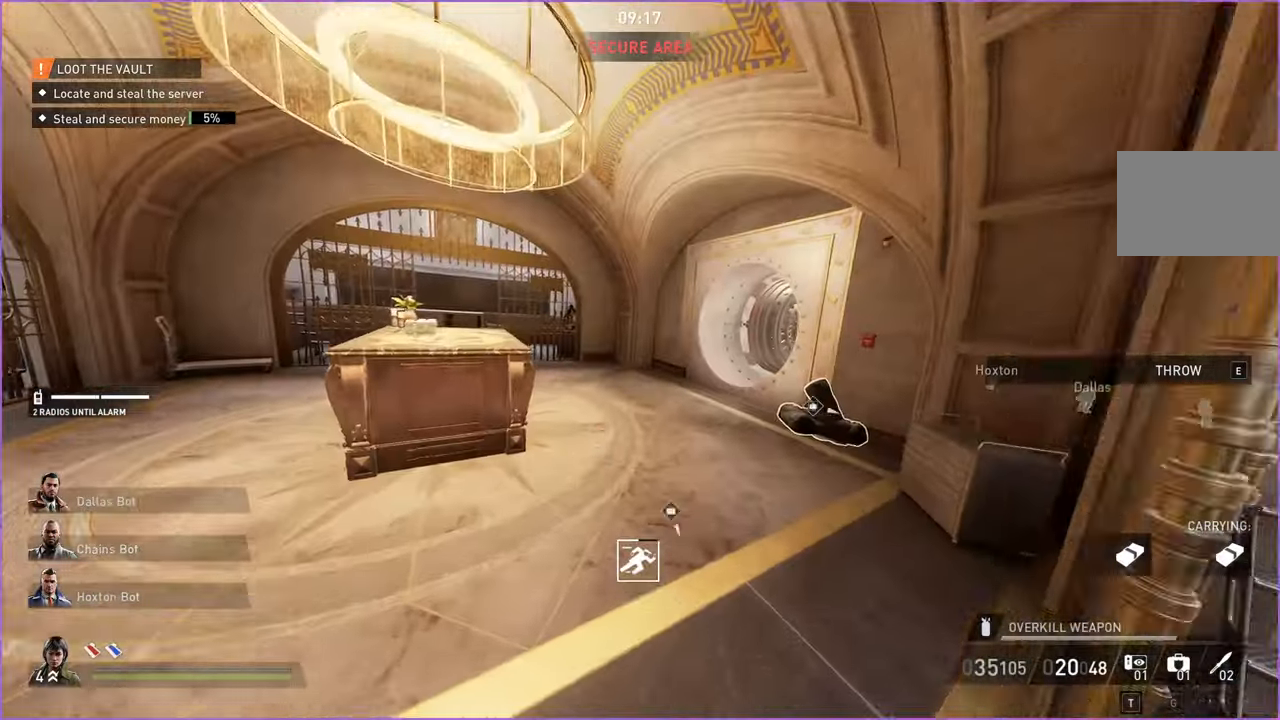
{"keys": ["e", "w"], "mouse": [], "events": [[80, "a", "down"], [160, "a", "up"], [440, "e", "down"]]}
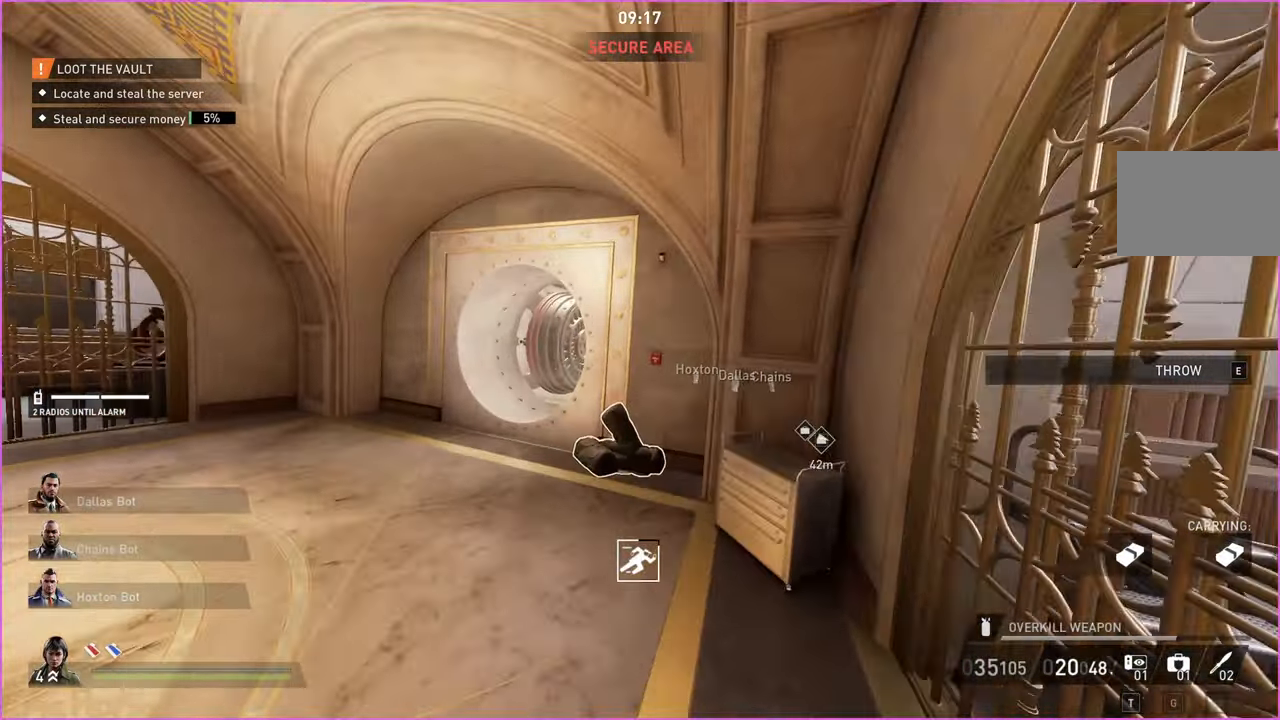
{"keys": ["d", "s"], "mouse": [], "events": [[20, "e", "up"], [60, "e", "down"], [160, "e", "up"], [200, "w", "up"], [280, "s", "down"], [500, "d", "down"]]}
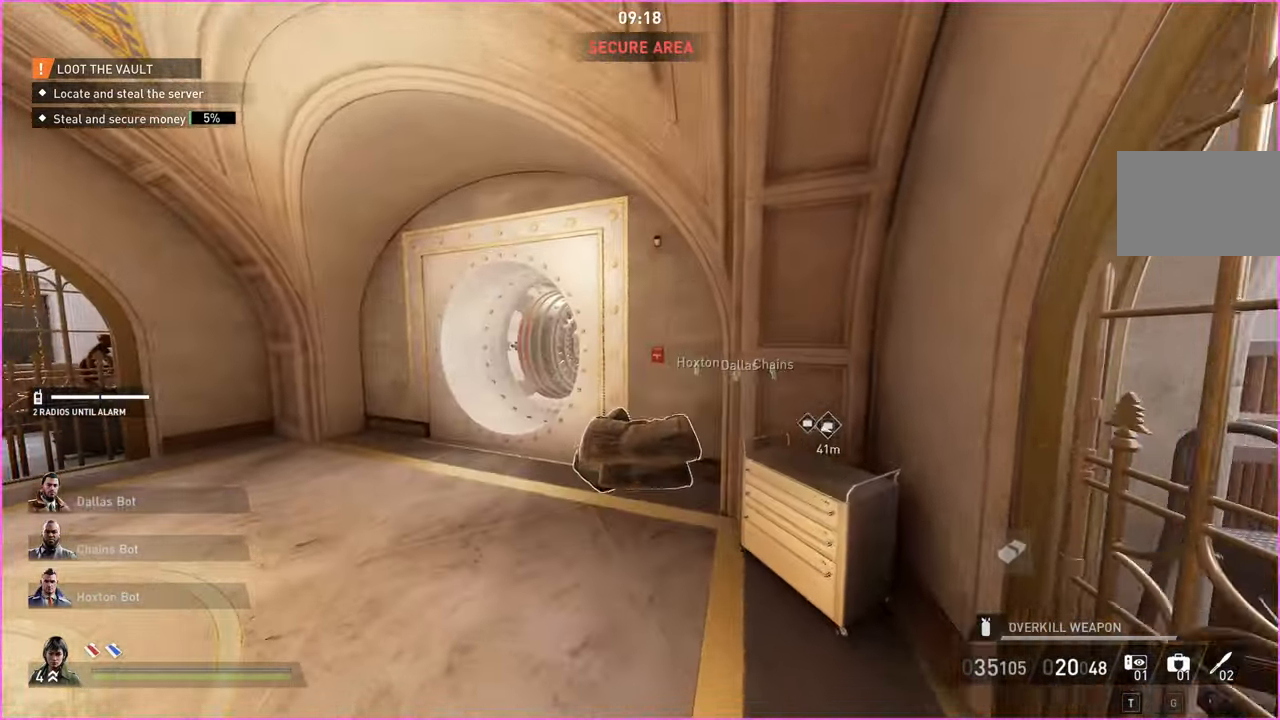
{"keys": ["d", "w"], "mouse": [], "events": [[80, "s", "up"], [200, "w", "down"]]}
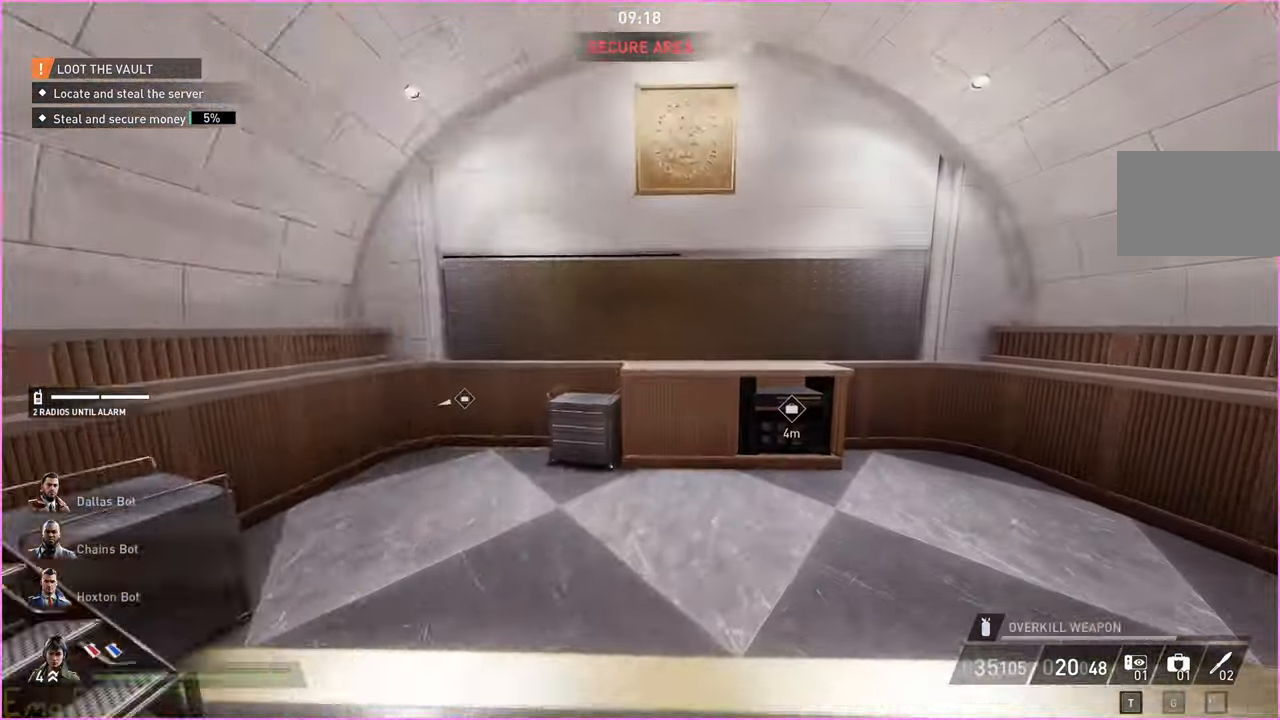
{"keys": ["ctrl", "w"], "mouse": [], "events": [[340, "d", "up"], [480, "ctrl", "down"]]}
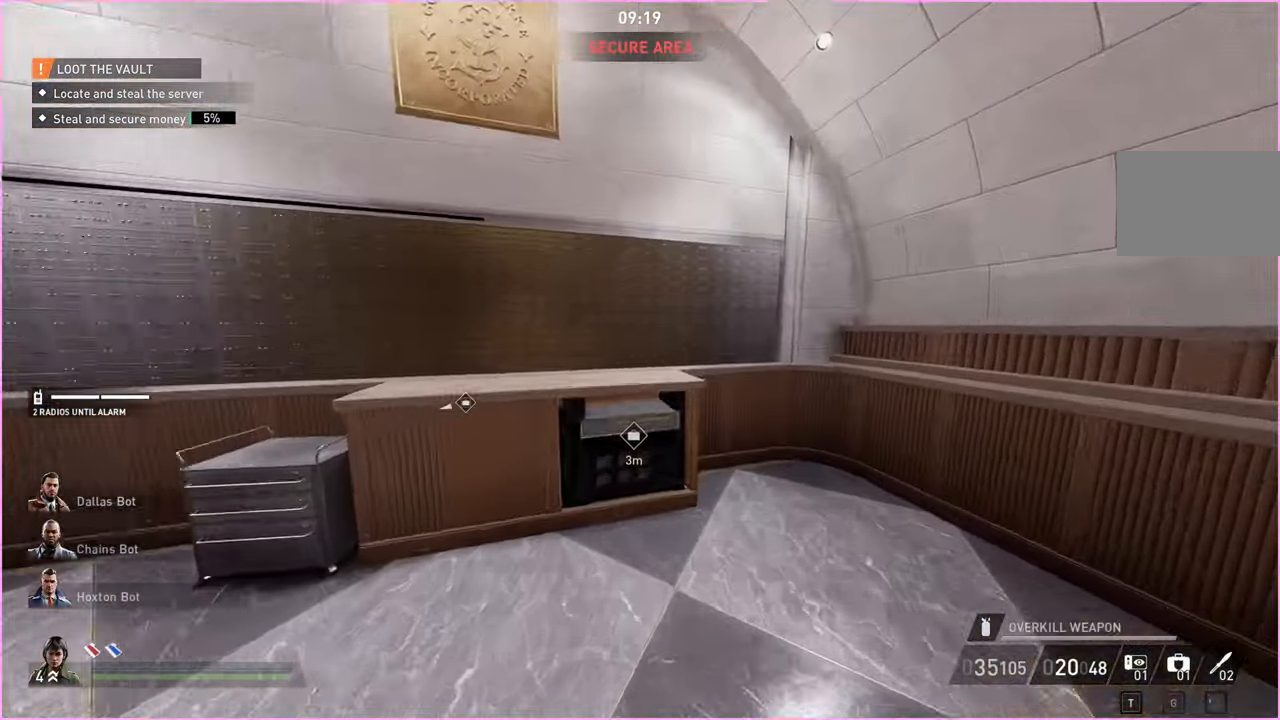
{"keys": ["v"], "mouse": [], "events": [[100, "ctrl", "up"], [240, "v", "down"], [440, "w", "up"]]}
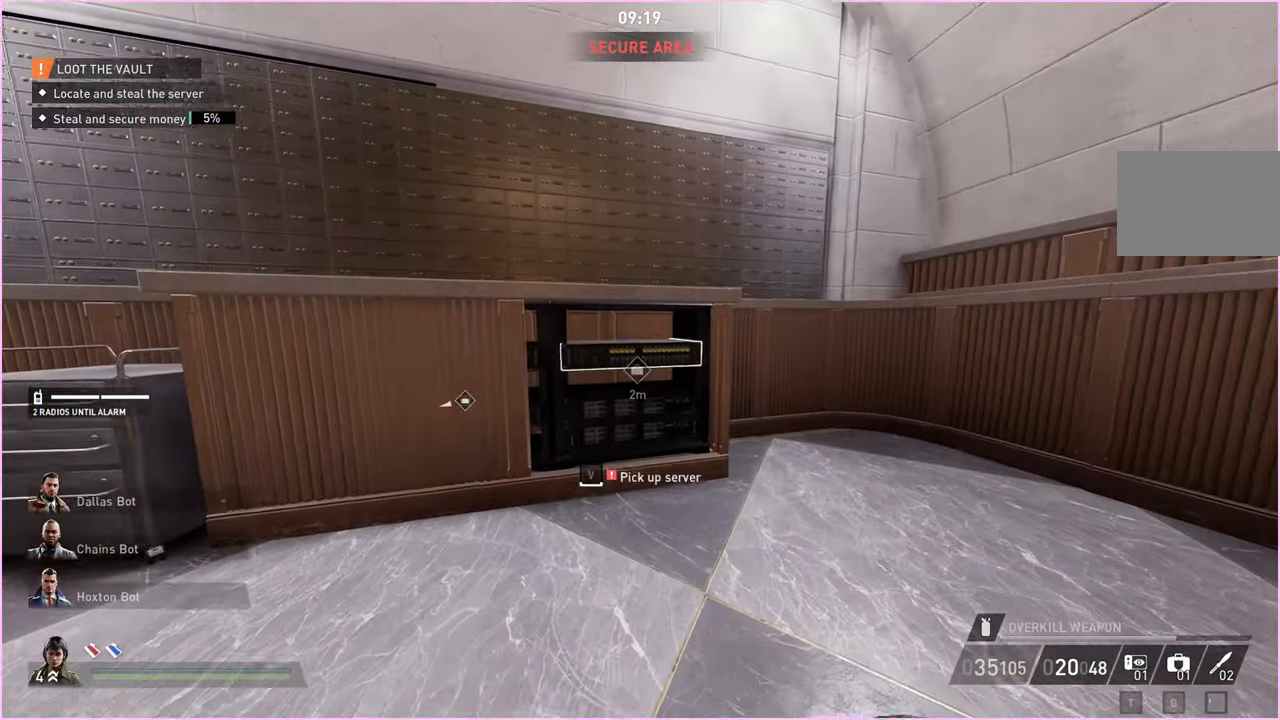
{"keys": ["s", "v"], "mouse": [], "events": [[100, "s", "down"]]}
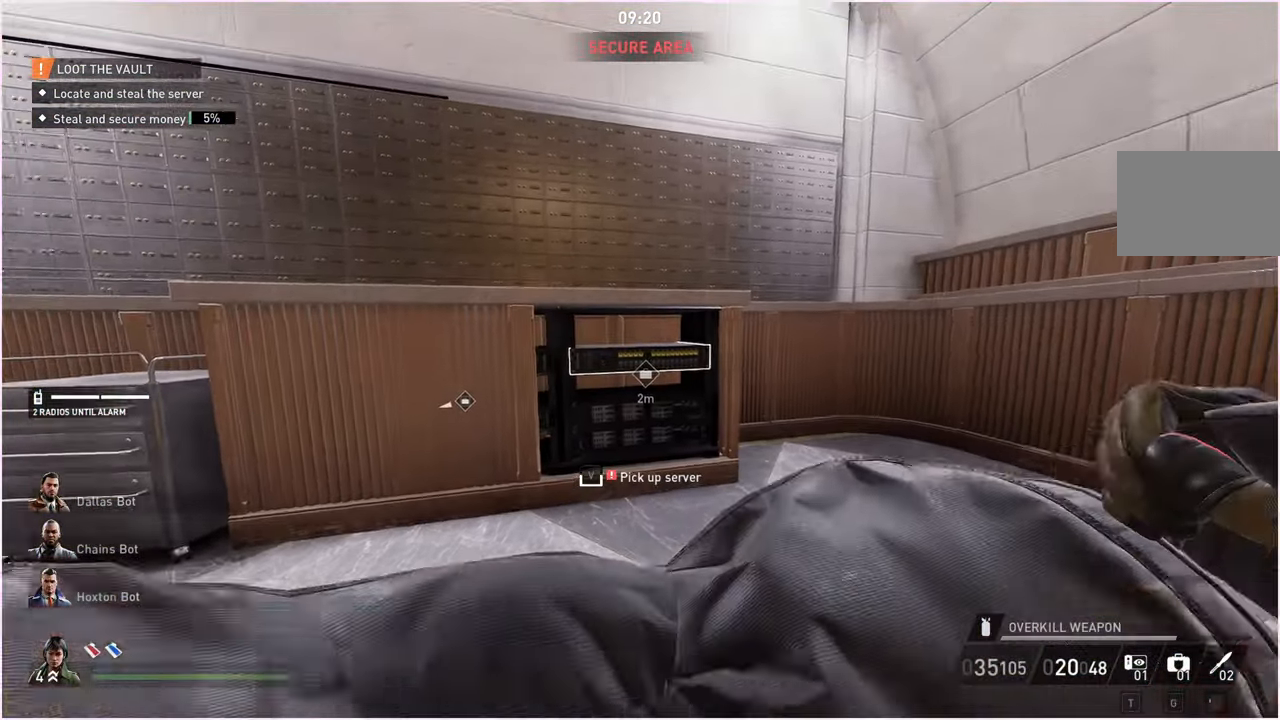
{"keys": ["s", "v"], "mouse": [], "events": []}
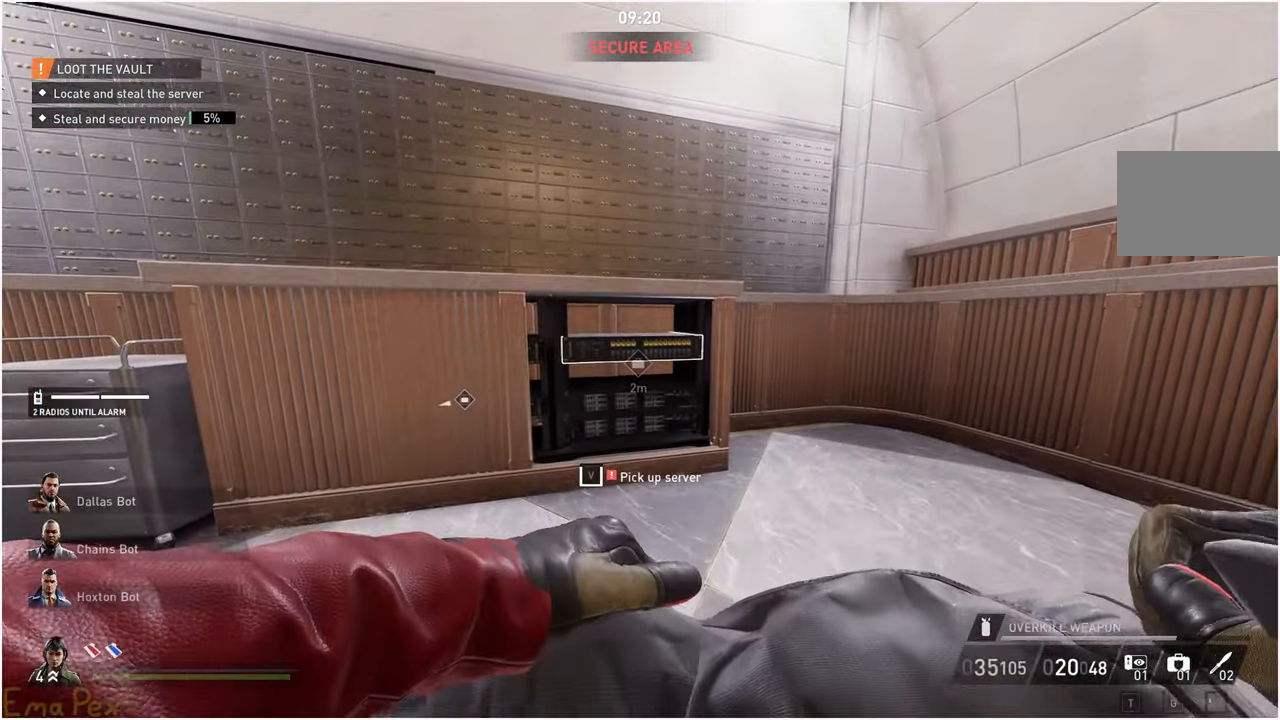
{"keys": ["d", "s", "v"], "mouse": [], "events": [[480, "d", "down"]]}
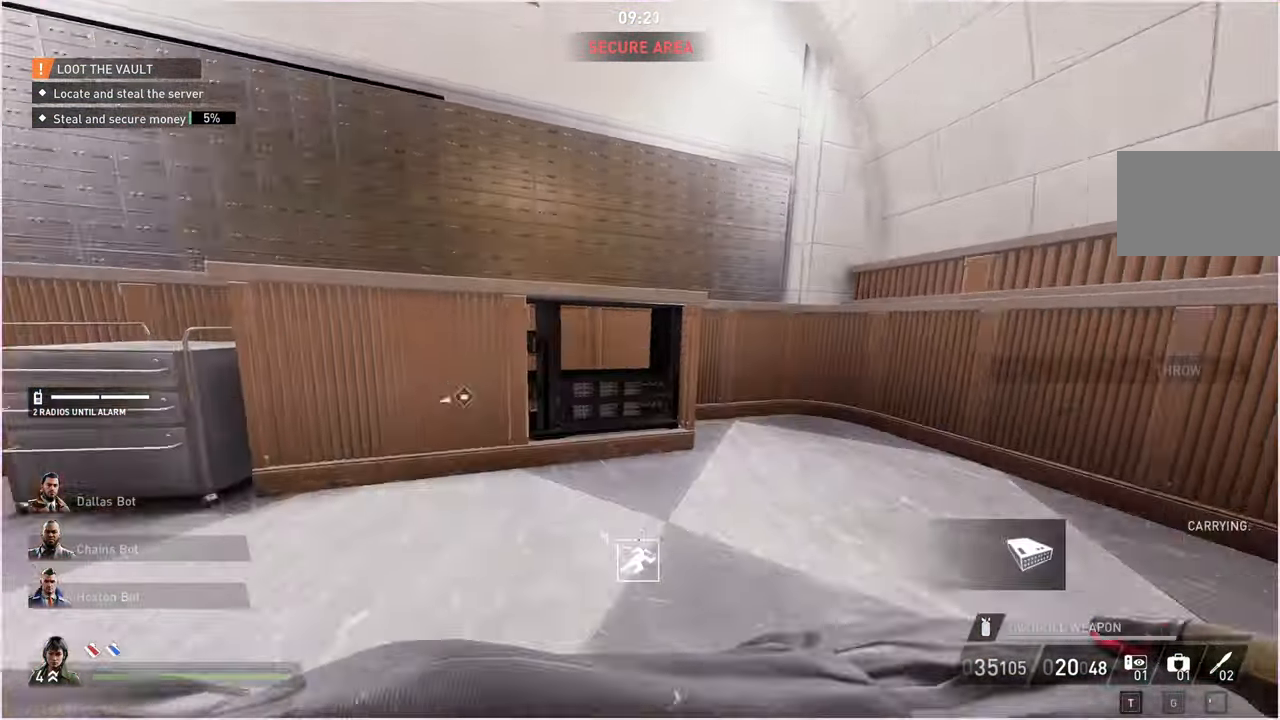
{"keys": ["d", "w"], "mouse": [], "events": [[40, "ctrl", "down"], [80, "s", "up"], [80, "v", "up"], [200, "ctrl", "up"], [200, "w", "down"], [320, "d", "up"], [420, "d", "down"]]}
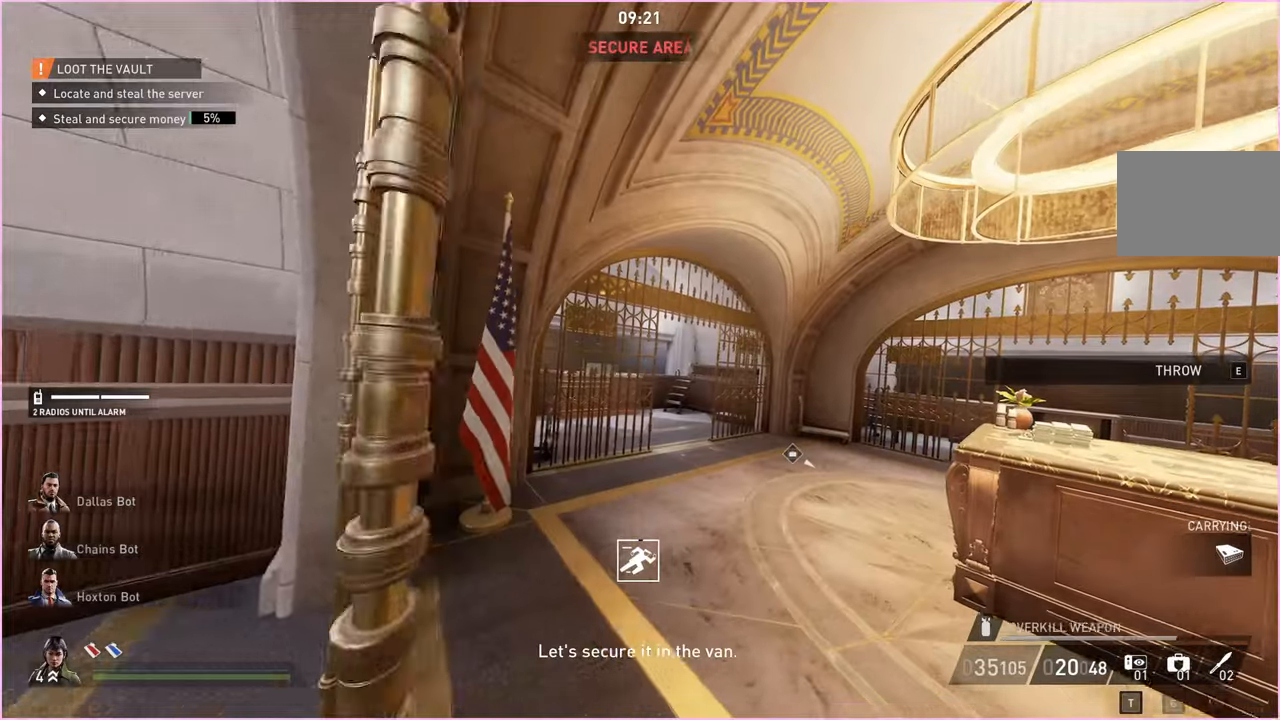
{"keys": ["w"], "mouse": [], "events": [[80, "d", "up"]]}
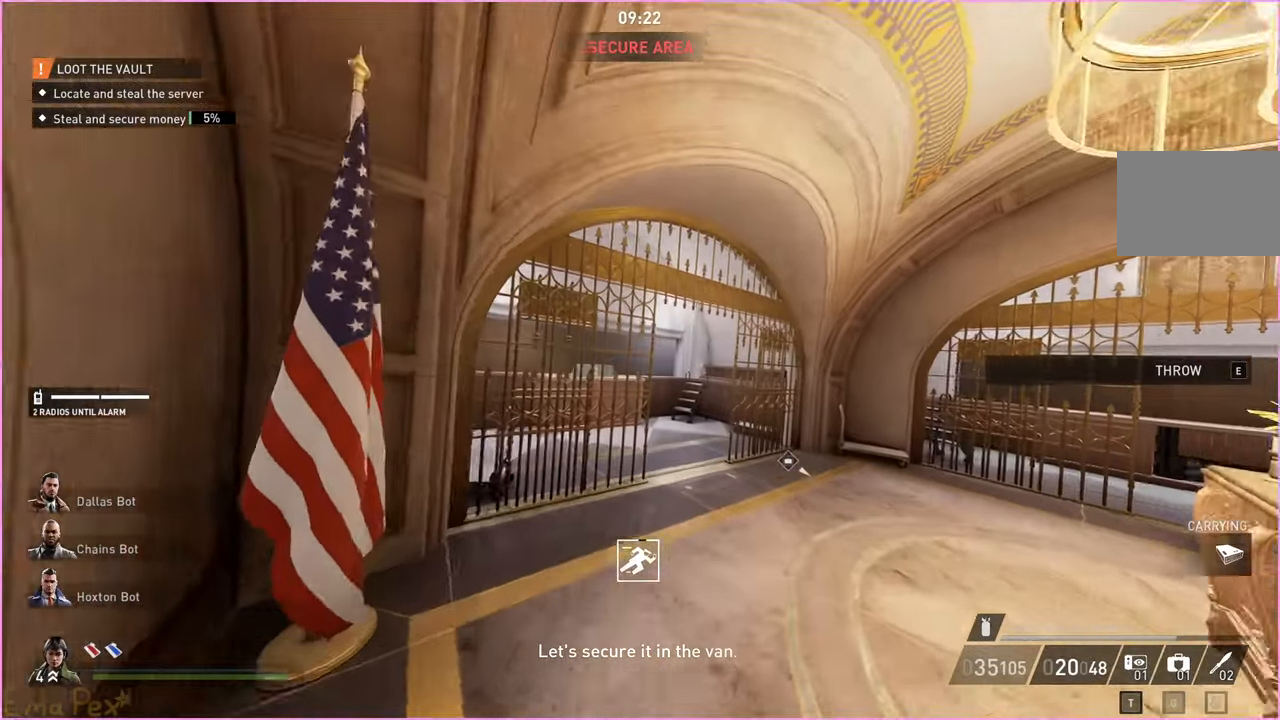
{"keys": ["w"], "mouse": [], "events": []}
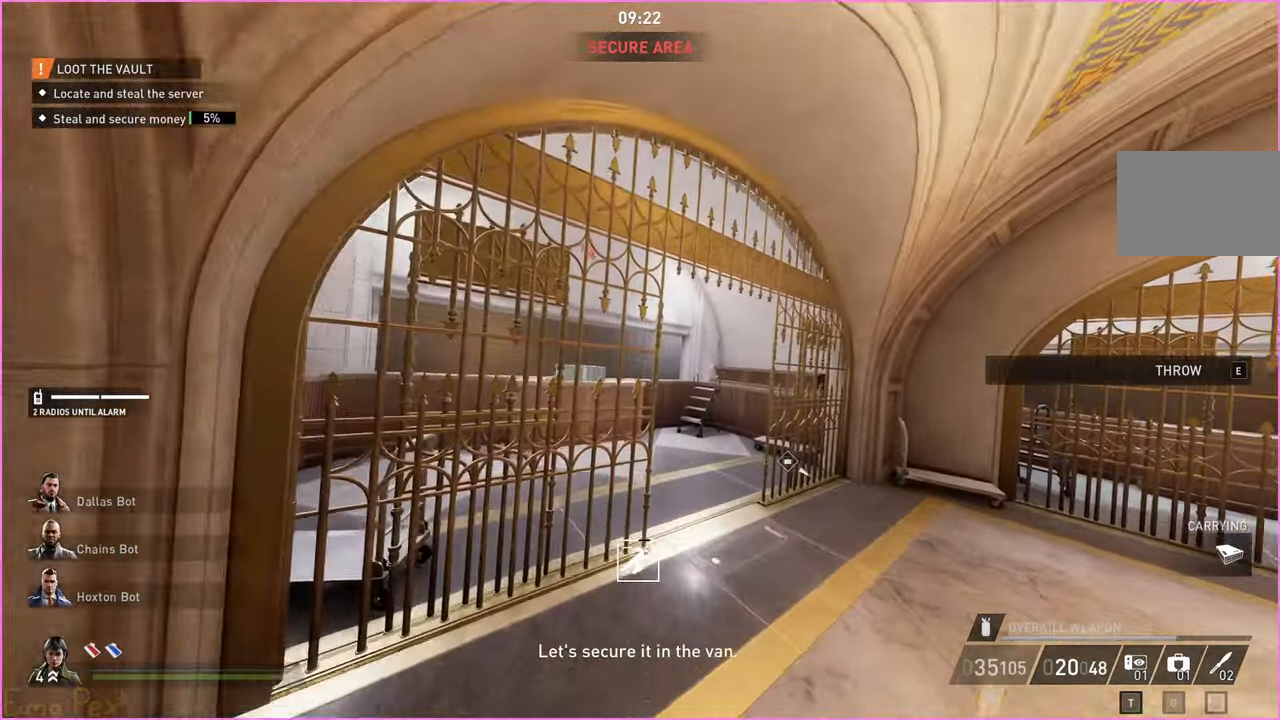
{"keys": ["w"], "mouse": [], "events": [[220, "ctrl", "down"], [320, "ctrl", "up"]]}
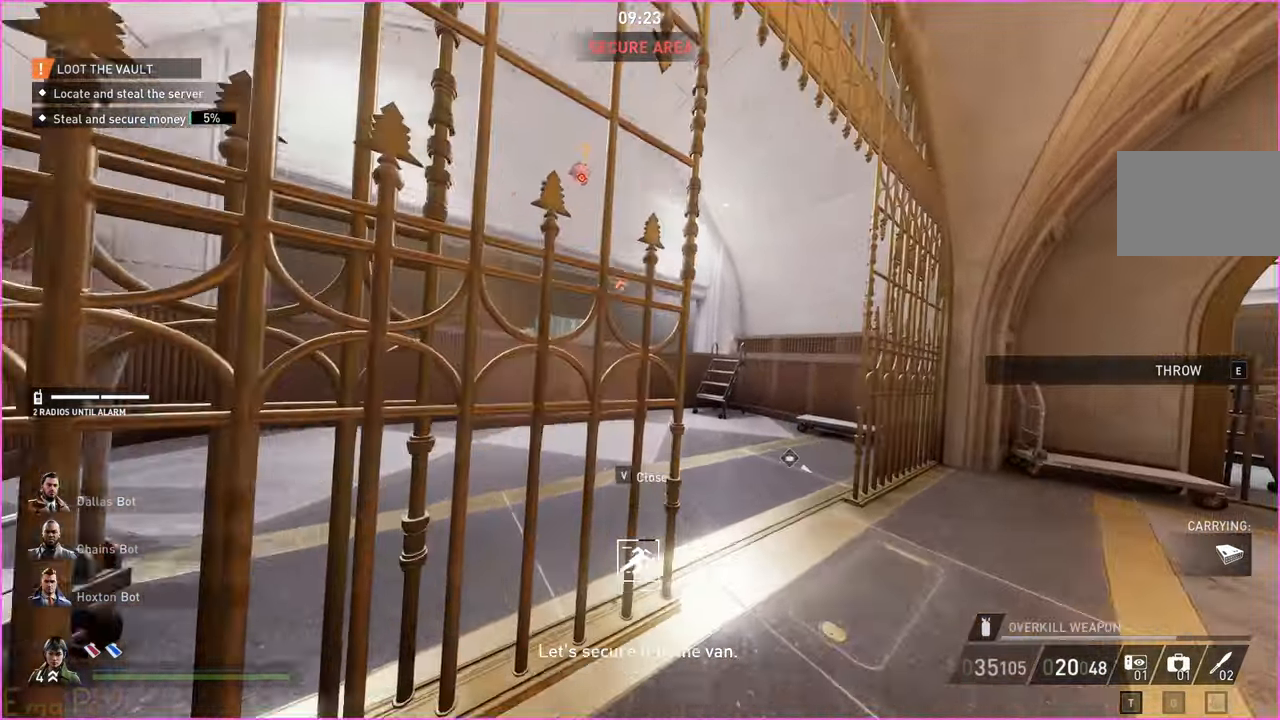
{"keys": ["w"], "mouse": [], "events": [[20, "d", "down"], [480, "d", "up"]]}
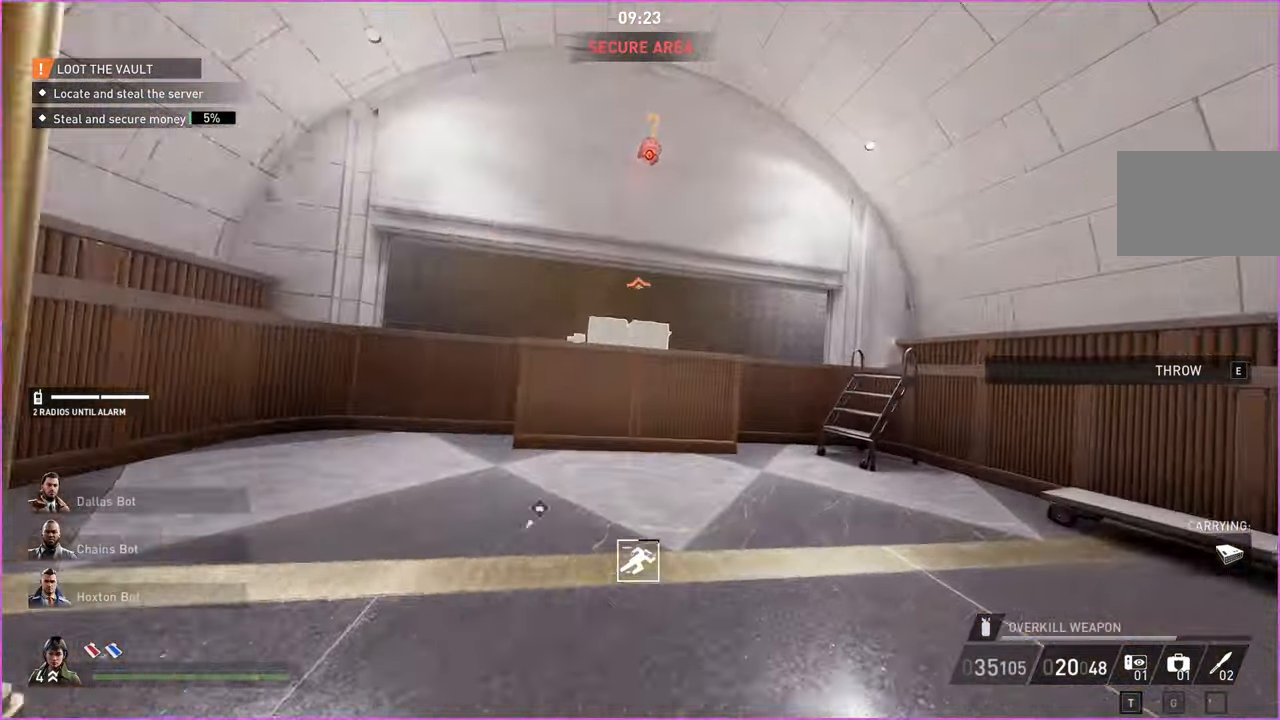
{"keys": ["w"], "mouse": [], "events": []}
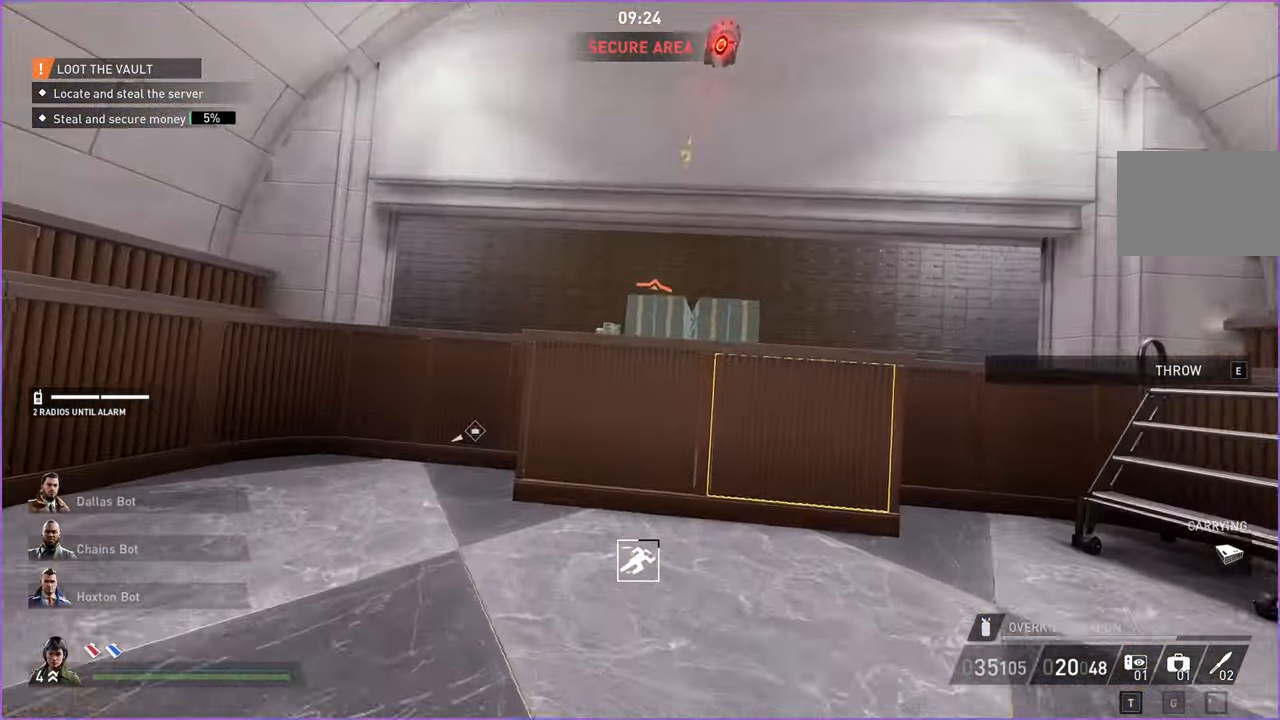
{"keys": ["ctrl", "w"], "mouse": [], "events": [[360, "ctrl", "down"]]}
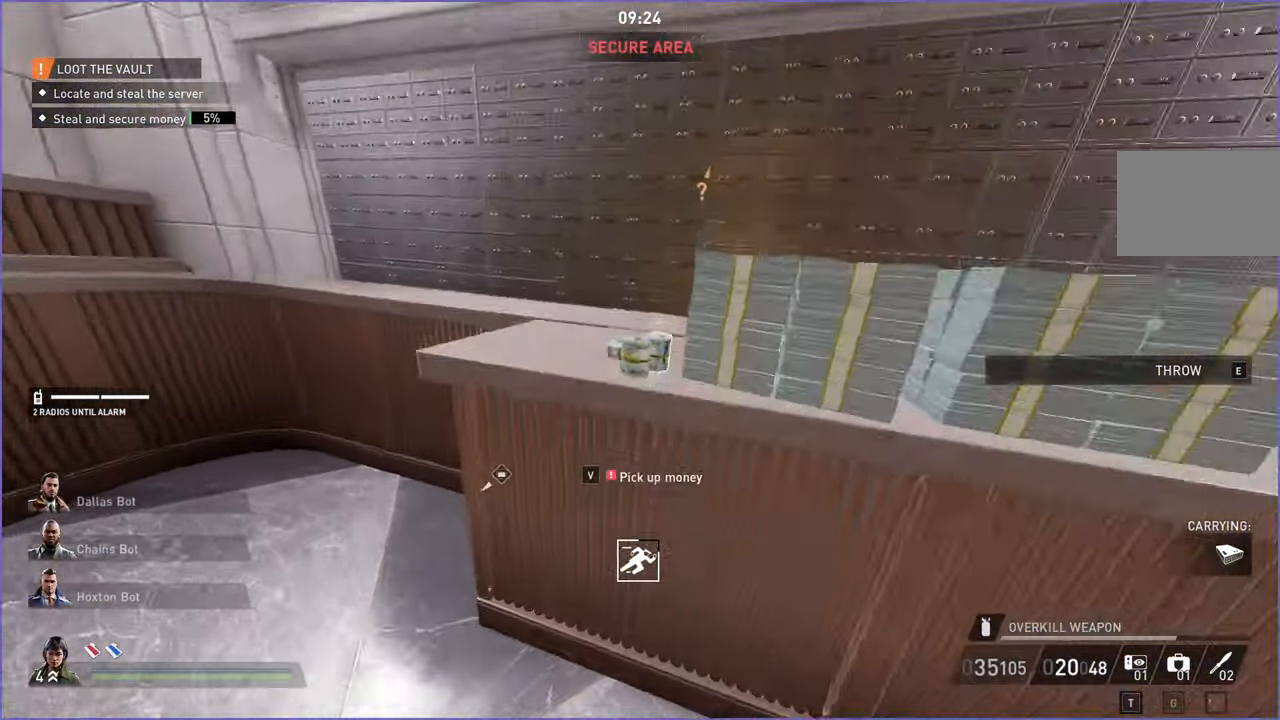
{"keys": ["v"], "mouse": [], "events": [[20, "ctrl", "up"], [60, "w", "up"], [200, "v", "down"], [300, "v", "up"], [360, "v", "down"], [420, "v", "up"], [480, "v", "down"]]}
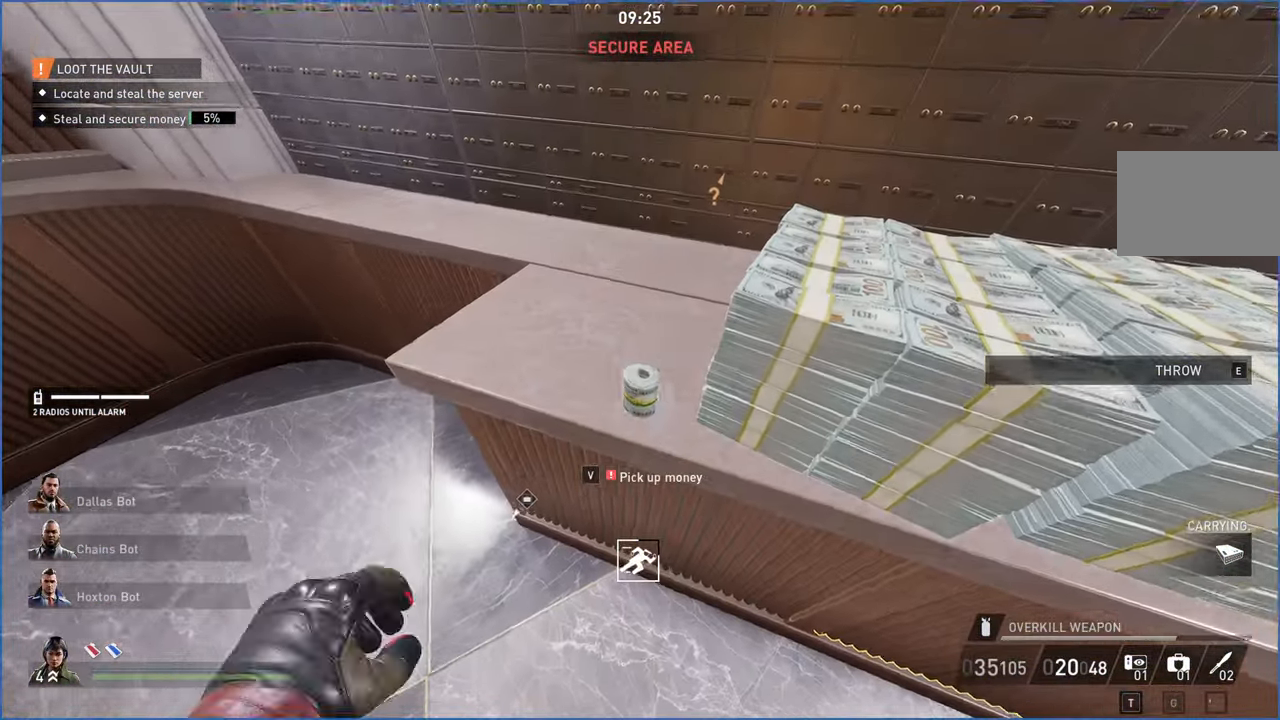
{"keys": ["v"], "mouse": [], "events": [[80, "v", "up"], [220, "v", "down"]]}
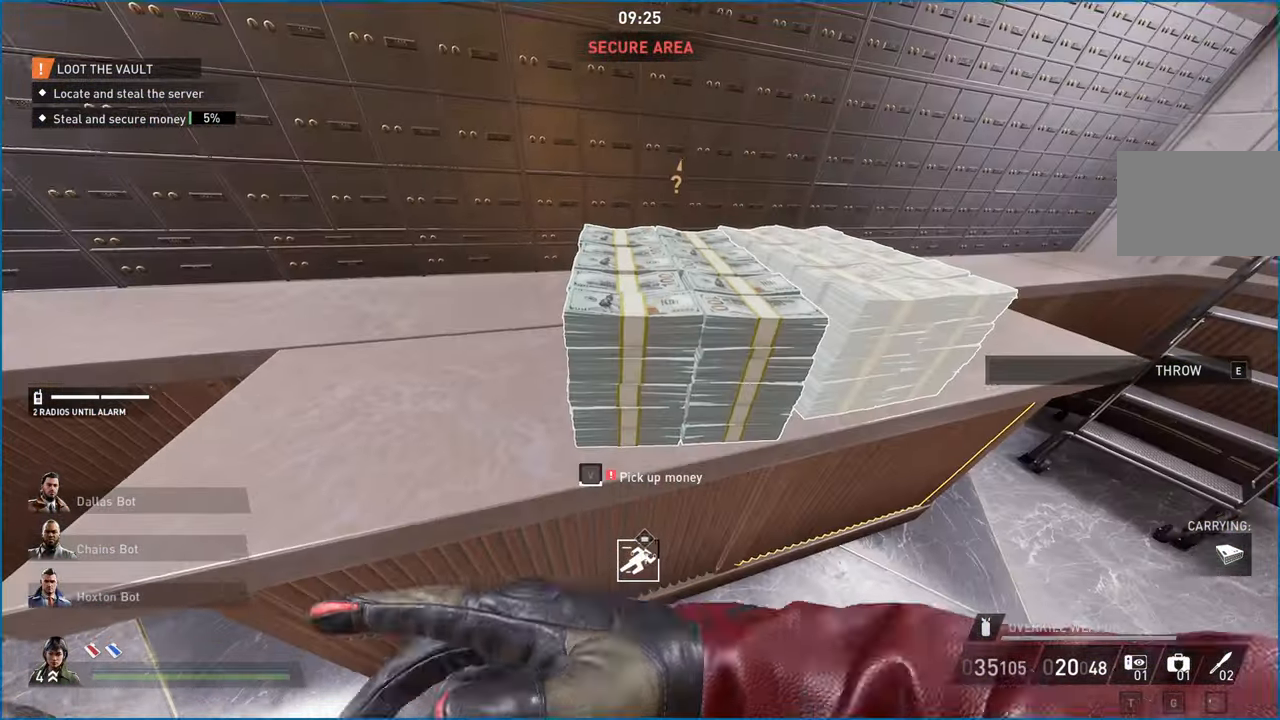
{"keys": ["v"], "mouse": [], "events": []}
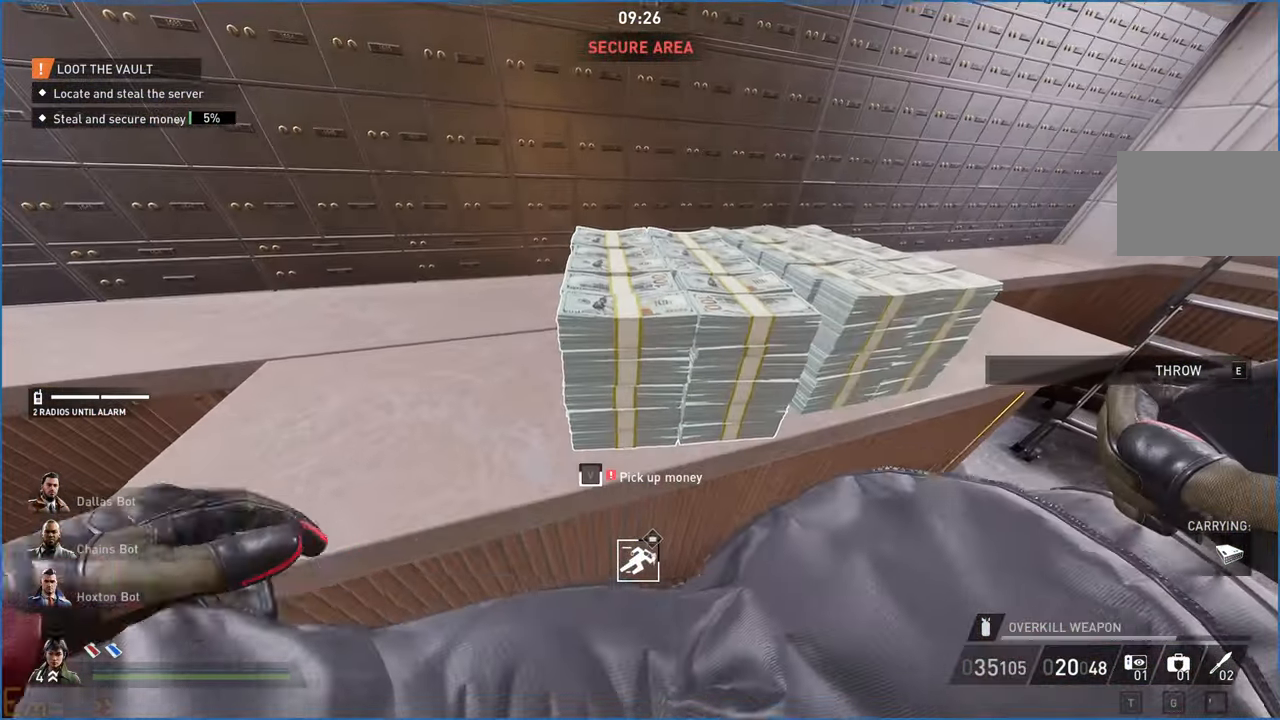
{"keys": ["v"], "mouse": [], "events": []}
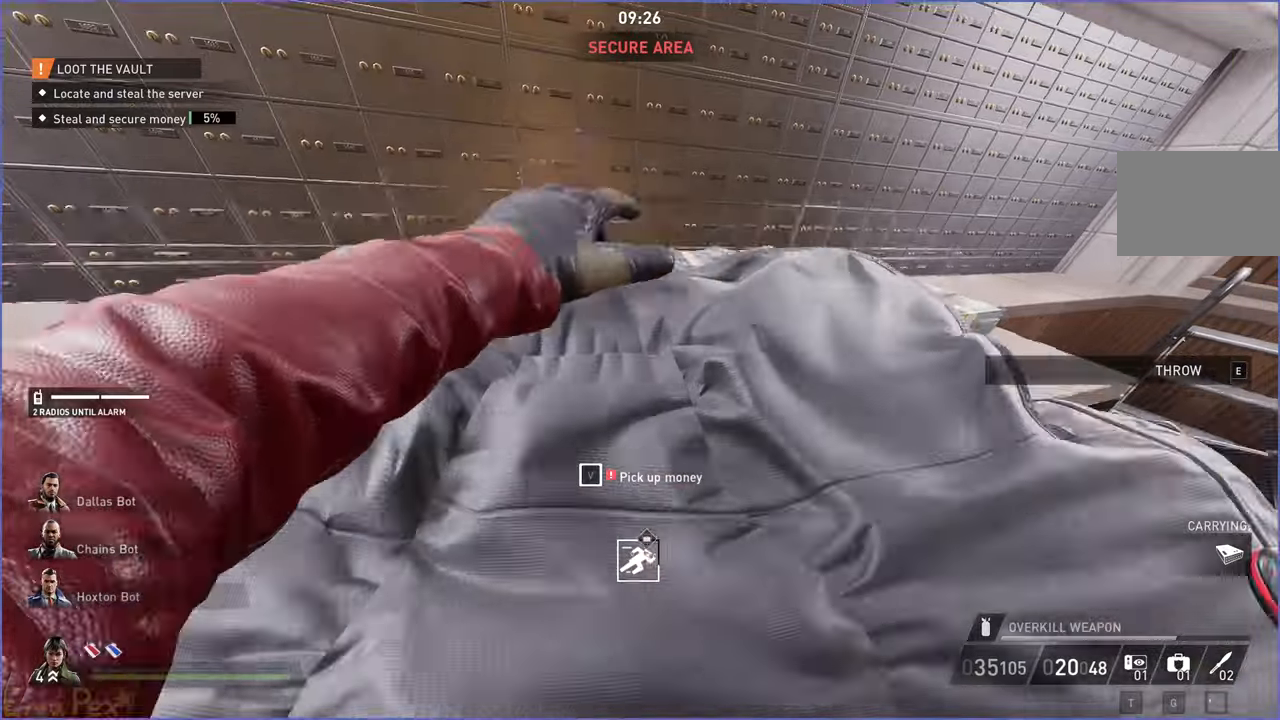
{"keys": ["w"], "mouse": [], "events": [[80, "d", "down"], [240, "v", "up"], [300, "w", "down"], [320, "d", "up"]]}
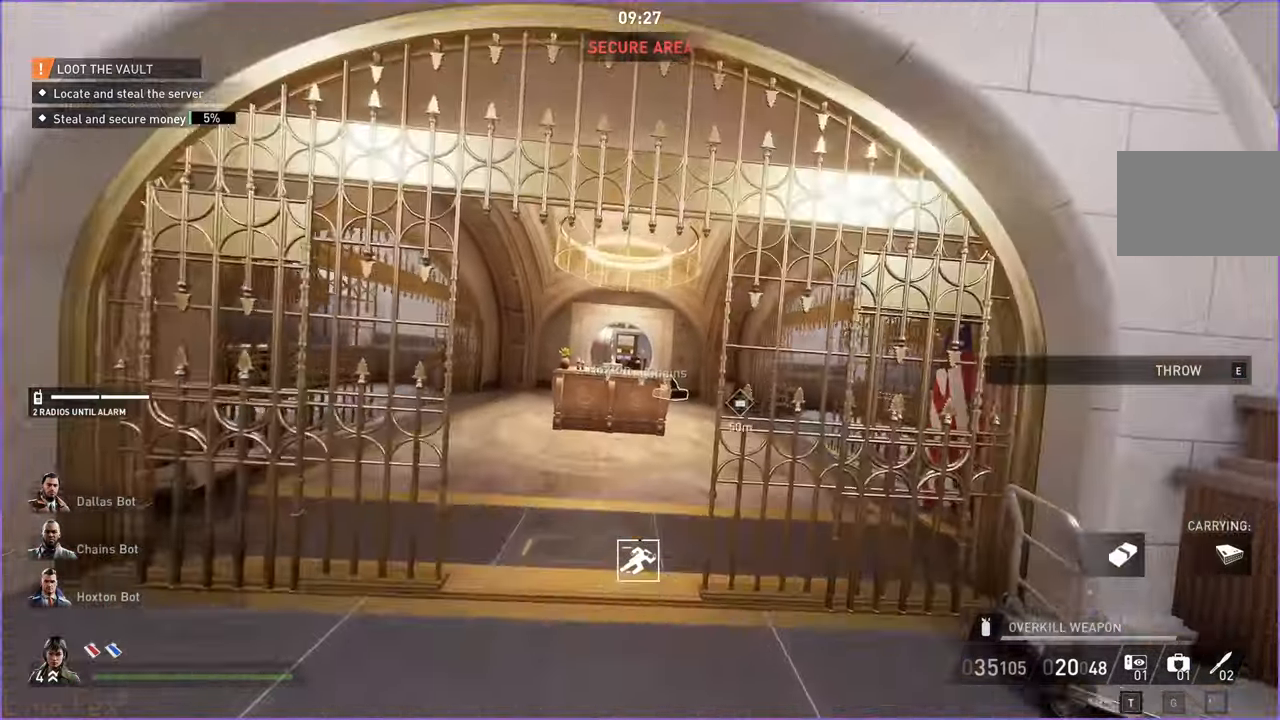
{"keys": ["w"], "mouse": [], "events": []}
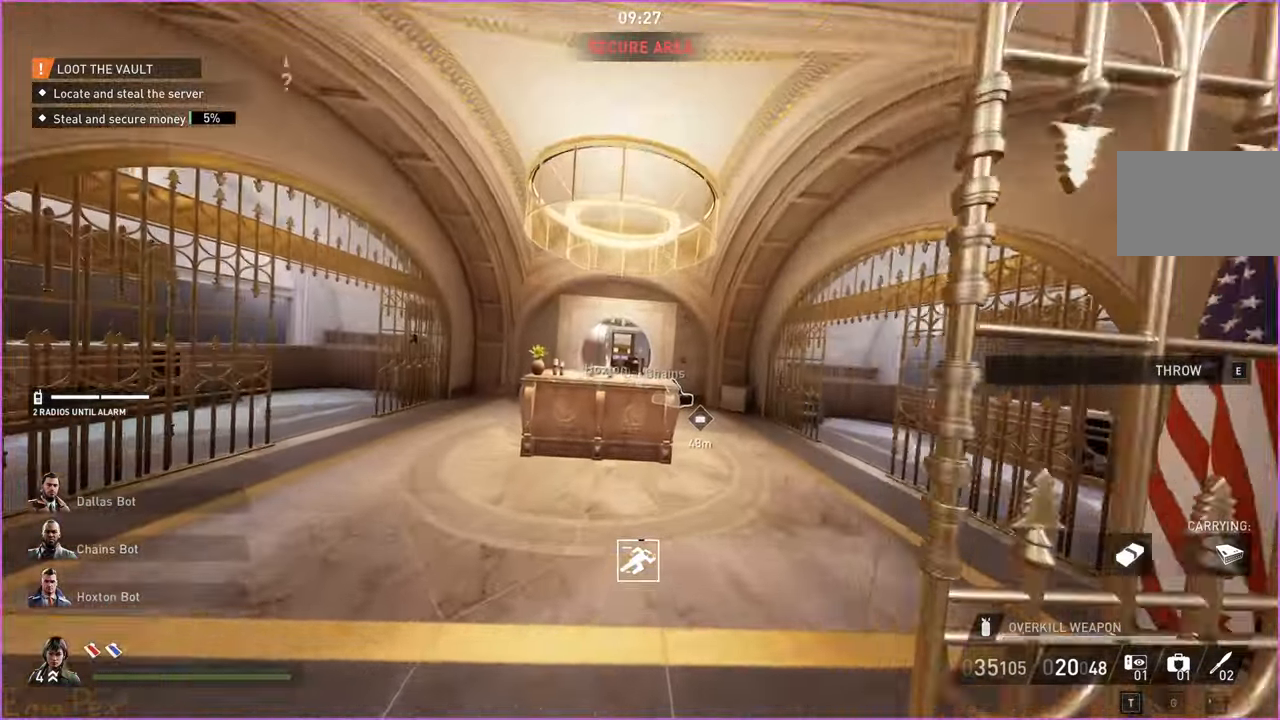
{"keys": ["d", "w"], "mouse": [], "events": [[100, "d", "down"], [220, "ctrl", "down"], [360, "ctrl", "up"]]}
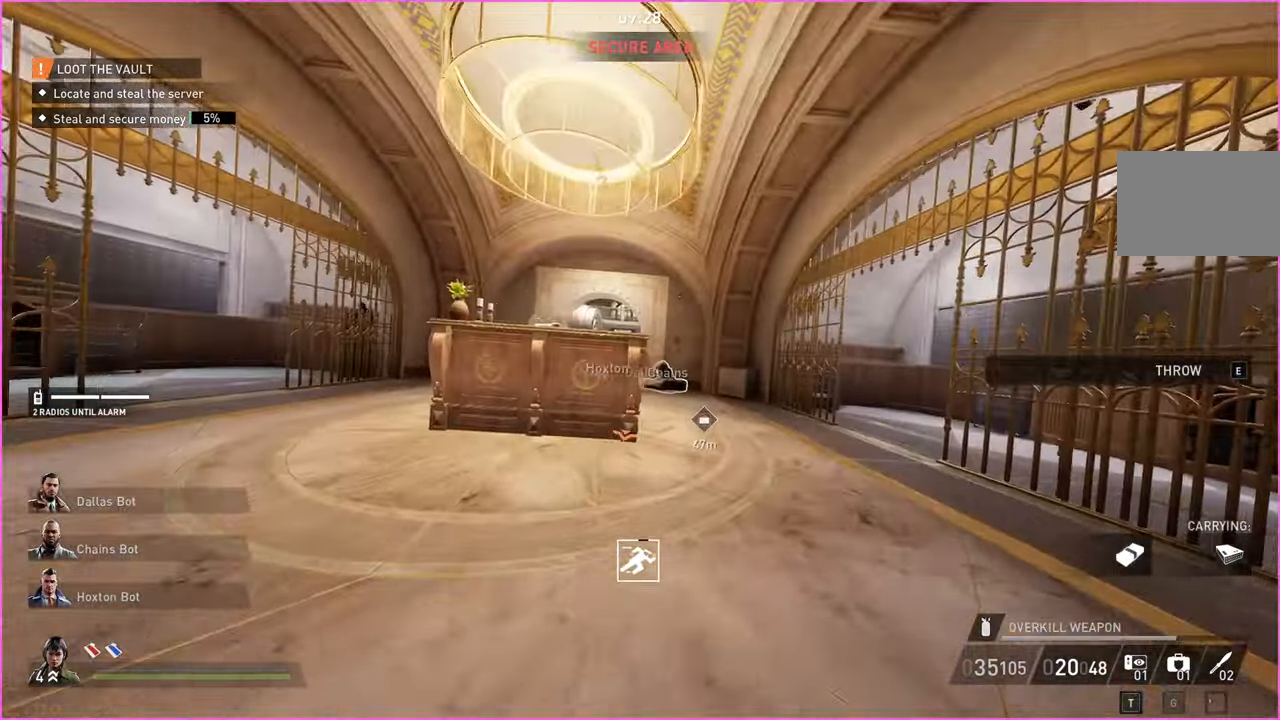
{"keys": ["w"], "mouse": [], "events": [[140, "d", "up"]]}
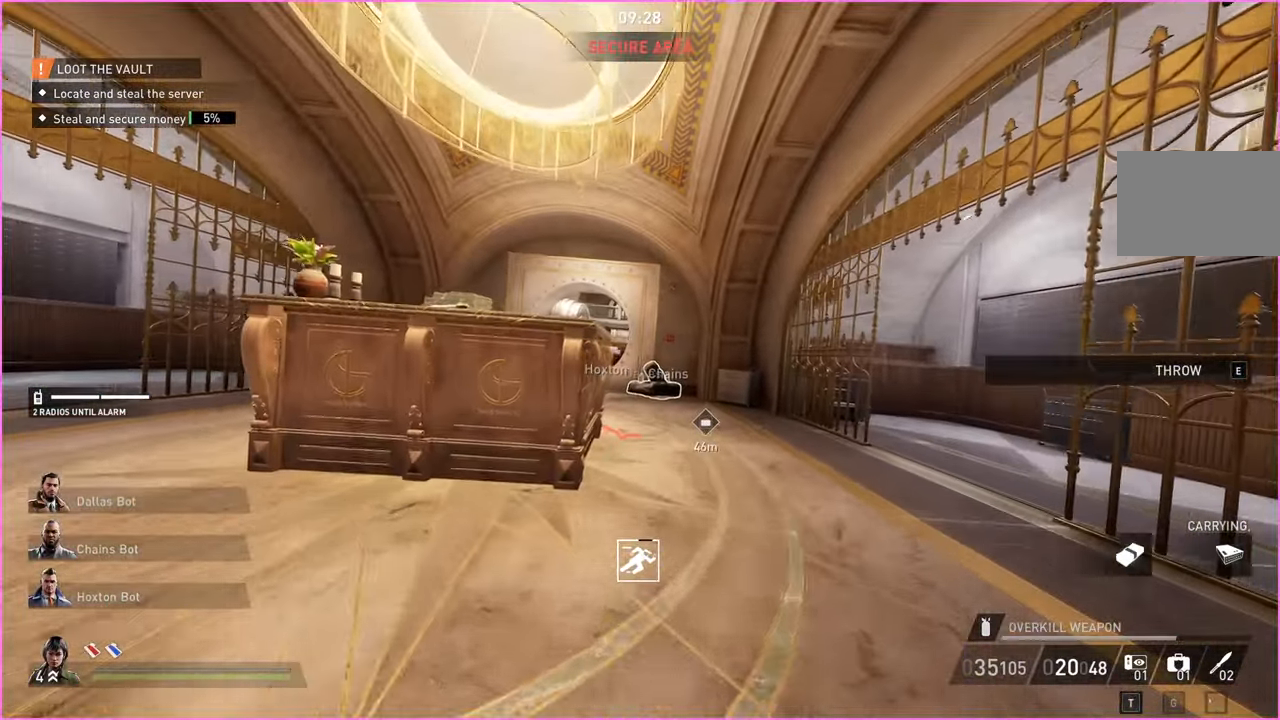
{"keys": ["w"], "mouse": [], "events": []}
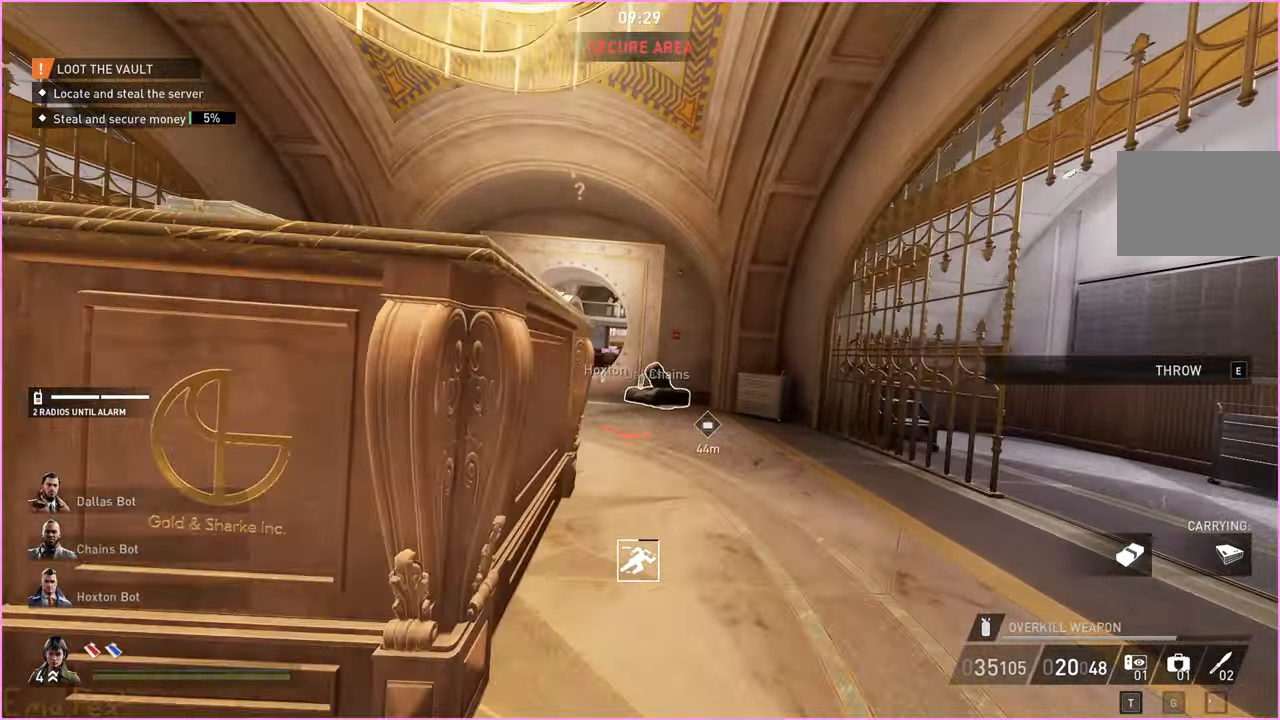
{"keys": ["d", "w"], "mouse": [], "events": [[500, "d", "down"]]}
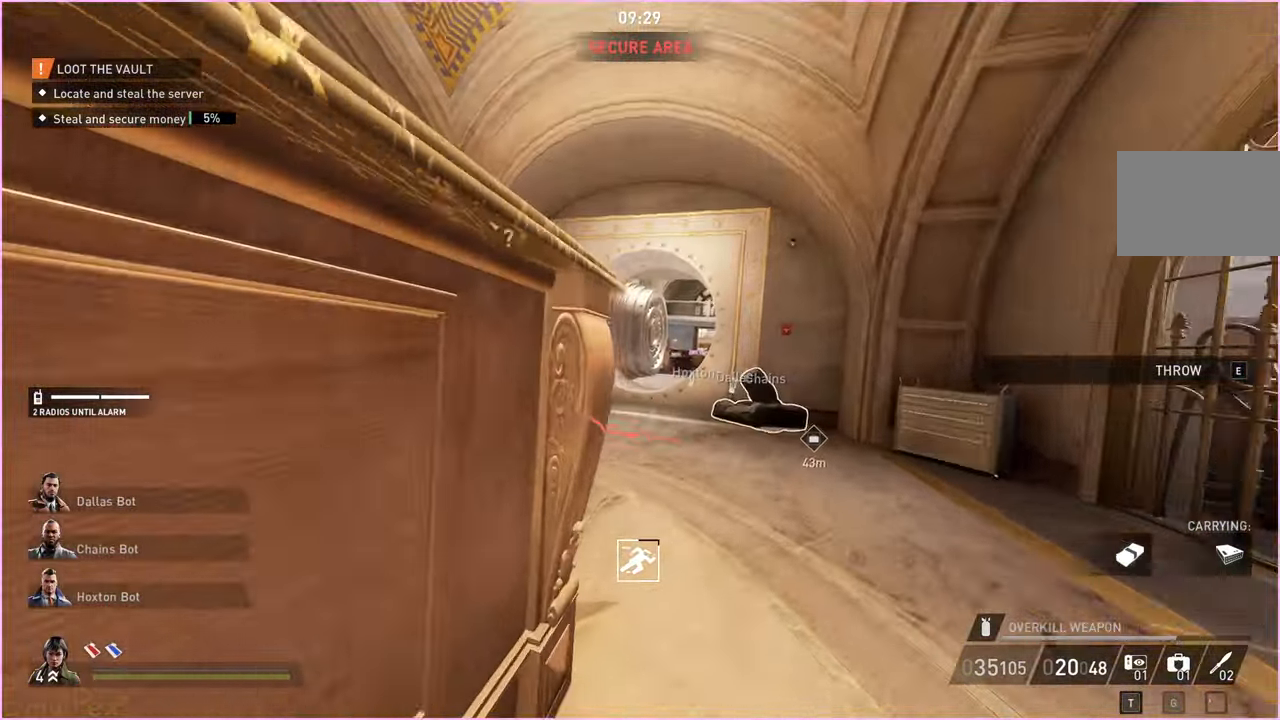
{"keys": ["w"], "mouse": [], "events": [[320, "d", "up"]]}